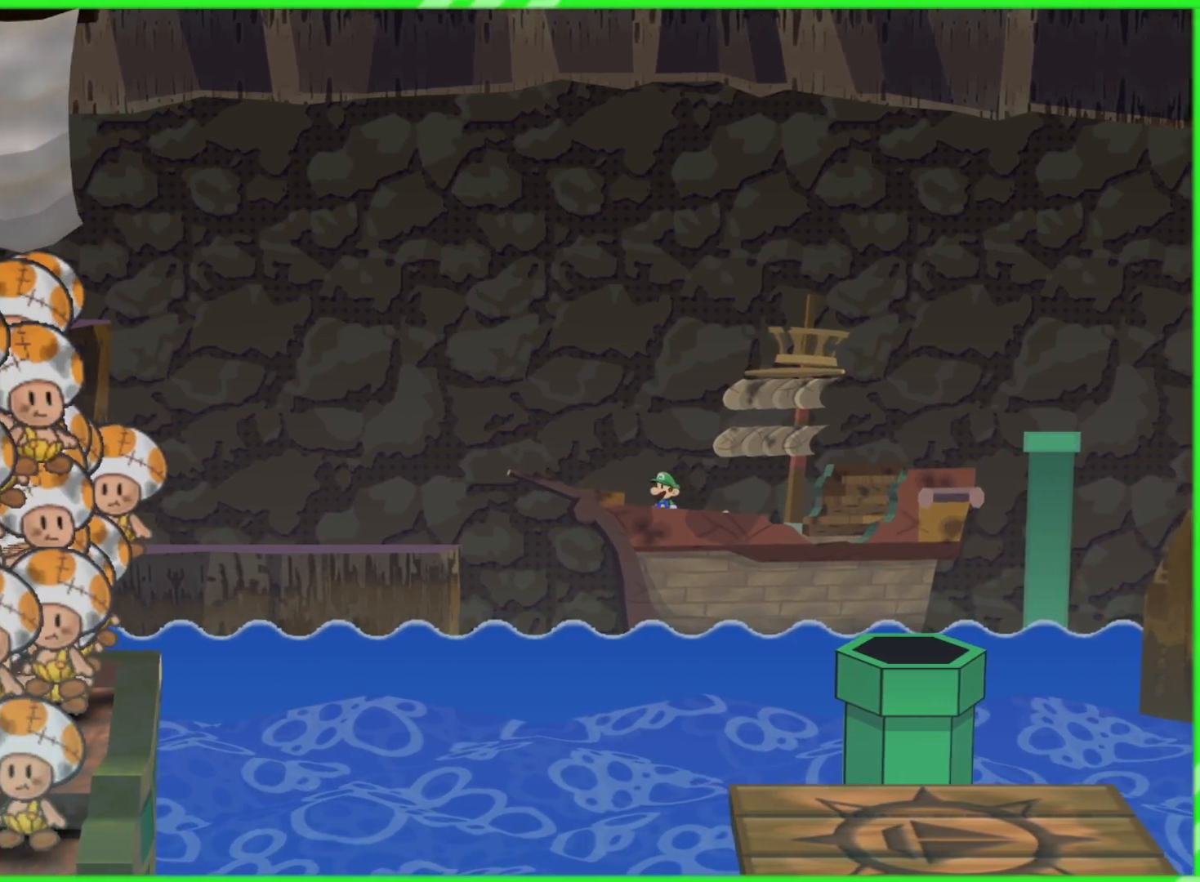
Gameplay with a controller (Nintendo layout); each line is a JSON object with the inputs held at the frame after it. "events" lists button and stick changes between this image and that frame as [ms after this image, input, new state], when the widget could be followed in between. Not read: L3 R3.
{"buttons": [], "left_stick": "left", "right_stick": "center", "events": [[167, "A", "down"], [350, "A", "up"]]}
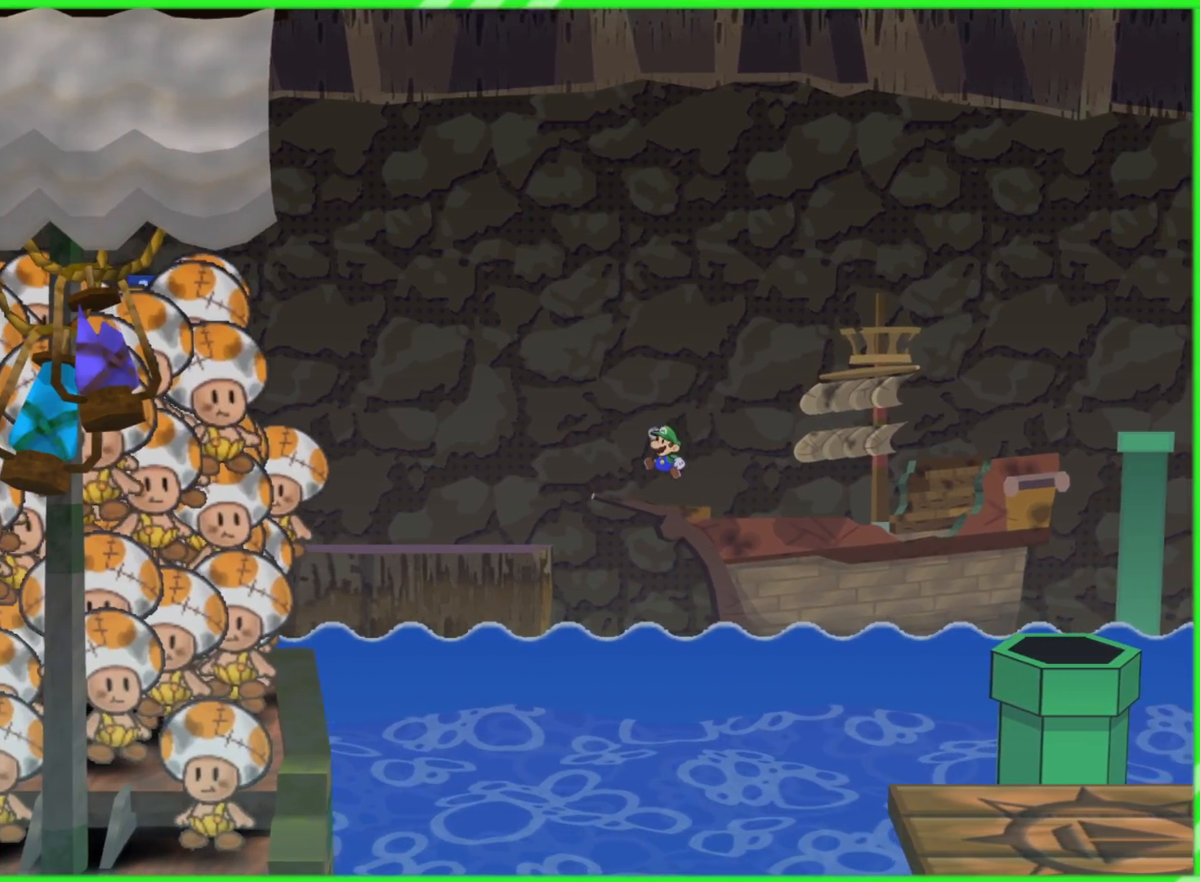
{"buttons": ["A"], "left_stick": "left", "right_stick": "center", "events": [[450, "A", "down"]]}
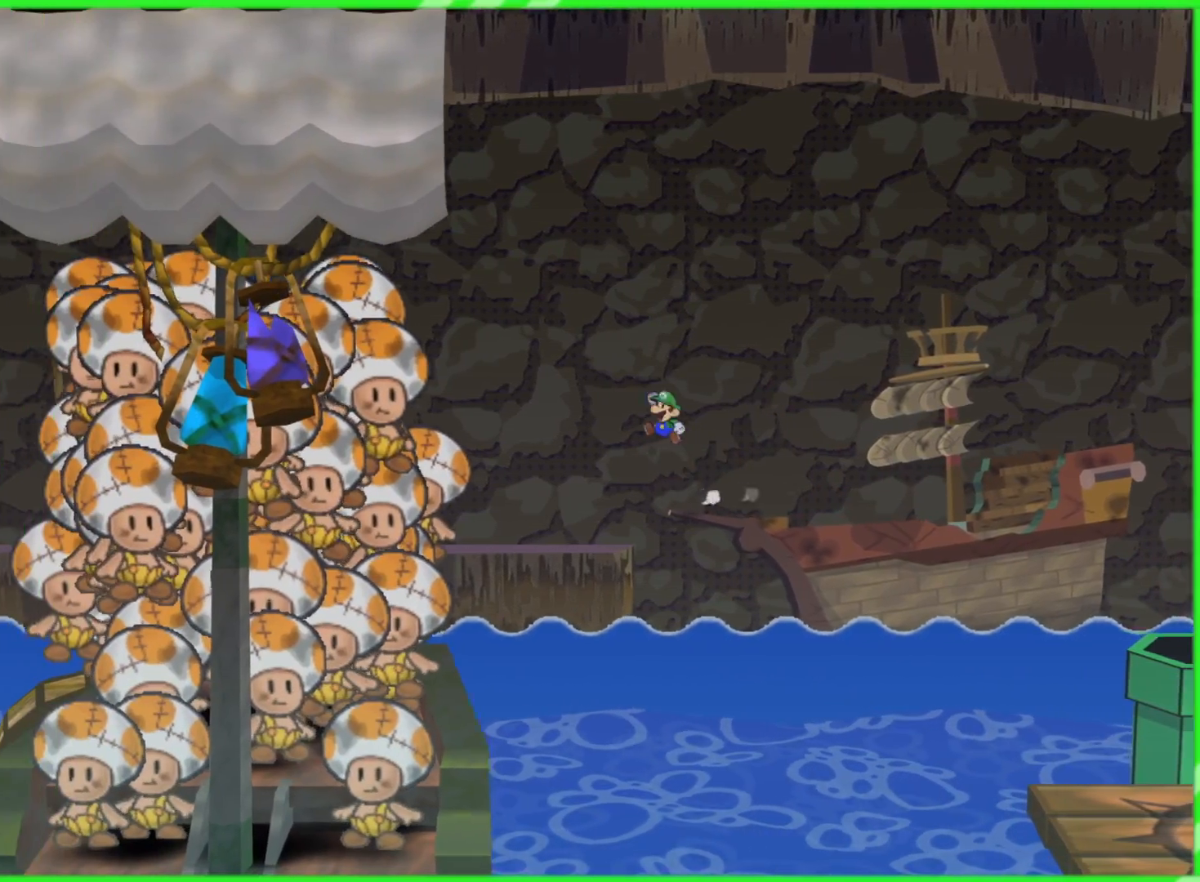
{"buttons": [], "left_stick": "left", "right_stick": "center", "events": [[183, "A", "up"]]}
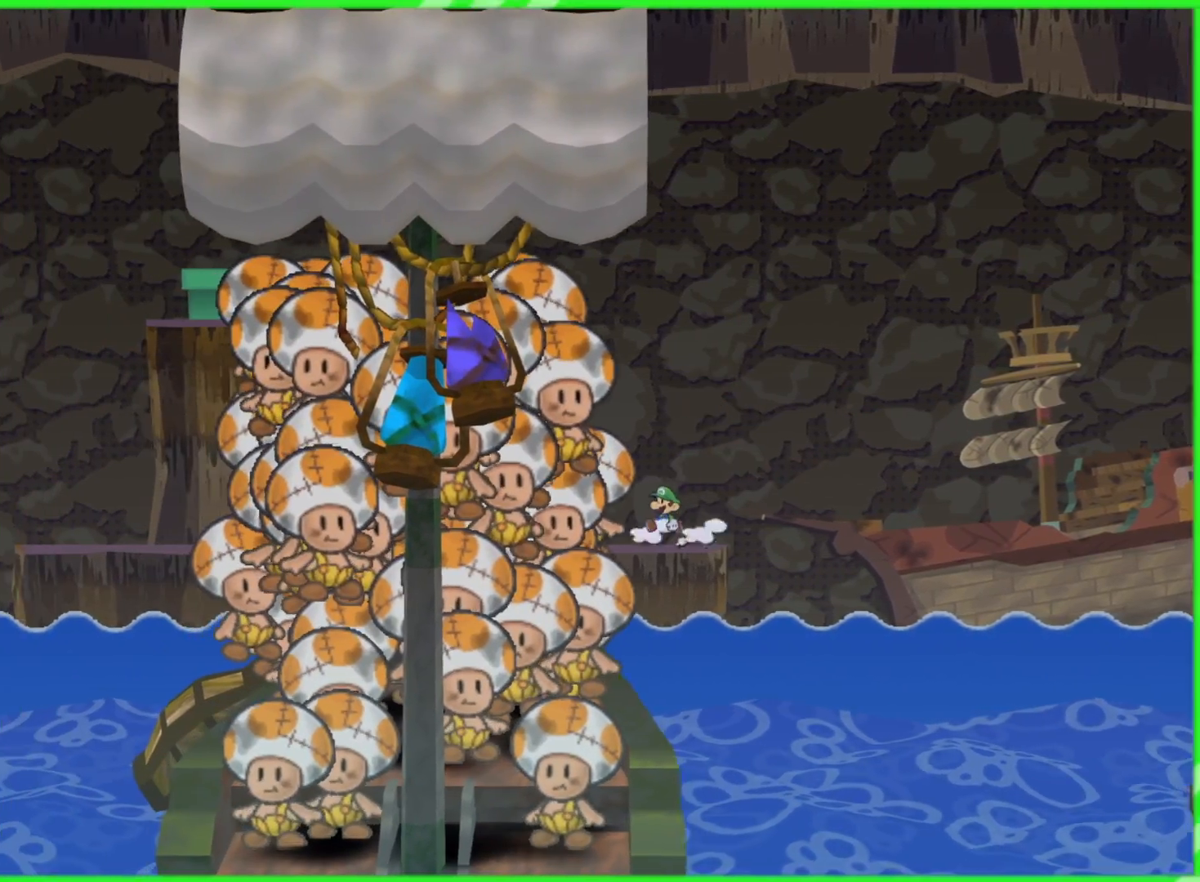
{"buttons": [], "left_stick": "left", "right_stick": "center", "events": [[67, "A", "down"], [217, "A", "up"]]}
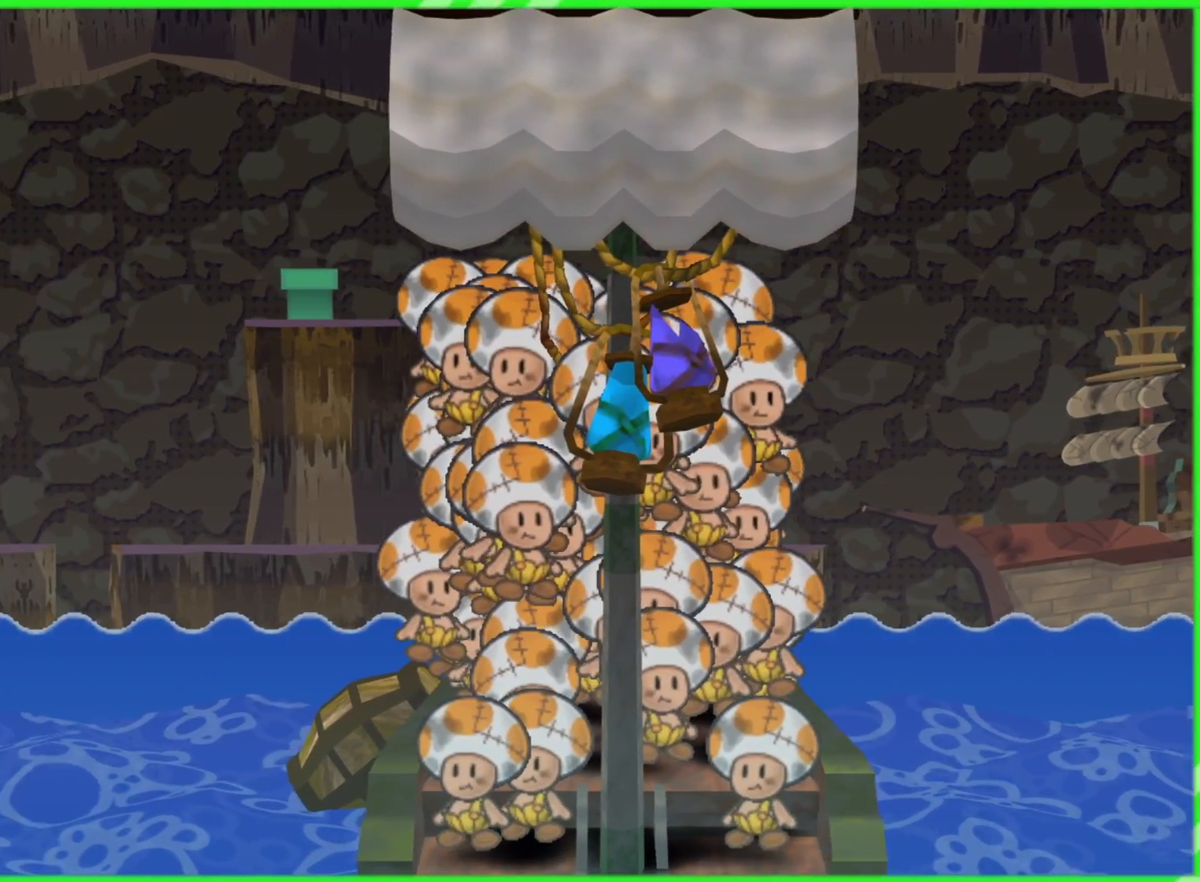
{"buttons": [], "left_stick": "left", "right_stick": "center", "events": [[100, "A", "down"], [233, "A", "up"]]}
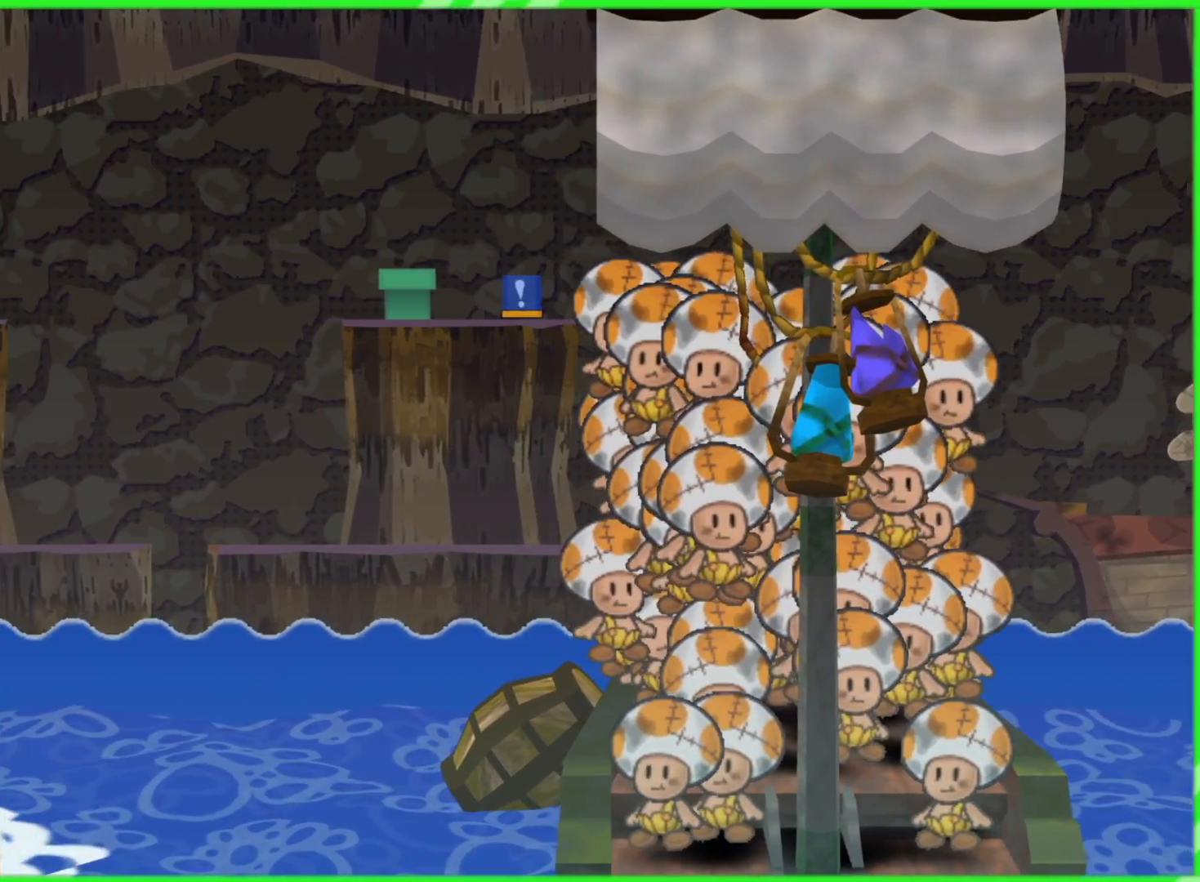
{"buttons": [], "left_stick": "left", "right_stick": "center", "events": [[150, "A", "down"], [317, "A", "up"]]}
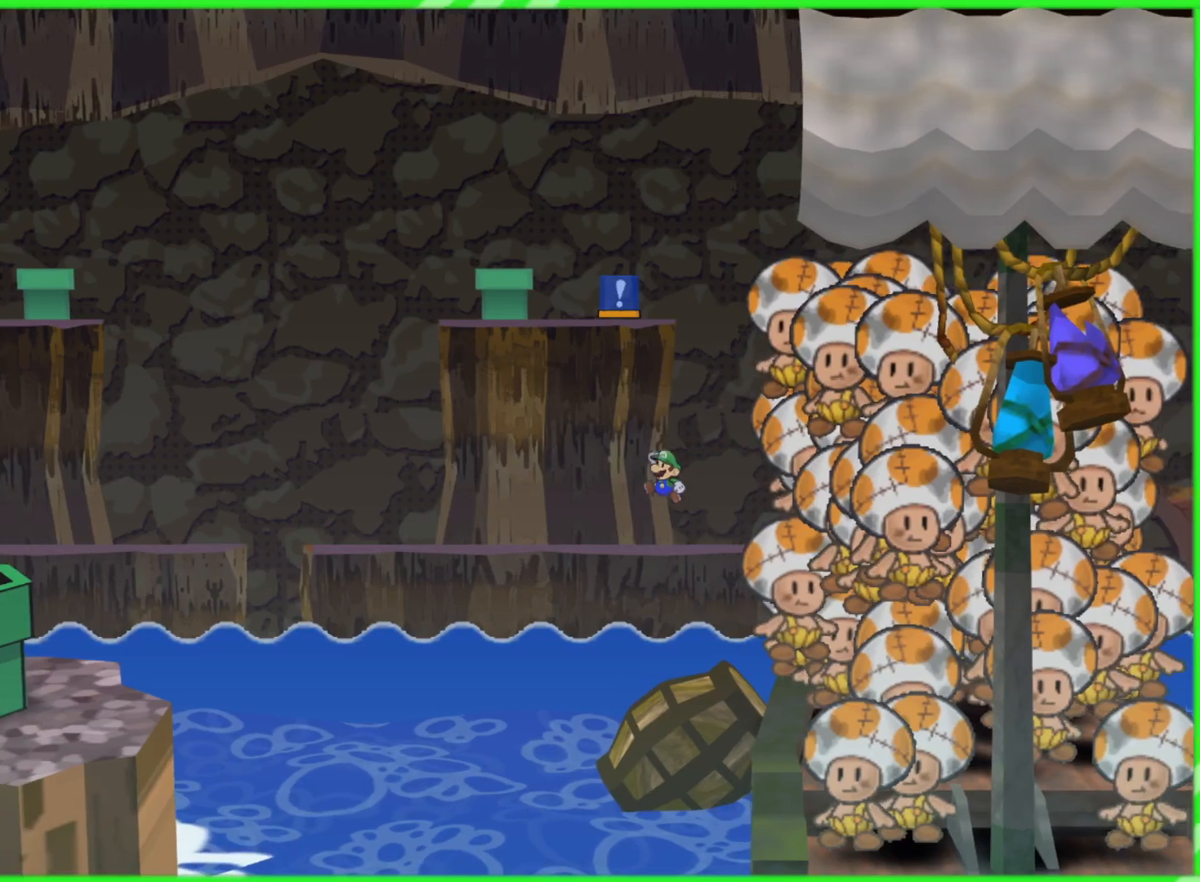
{"buttons": [], "left_stick": "left", "right_stick": "center", "events": [[150, "A", "down"], [317, "A", "up"]]}
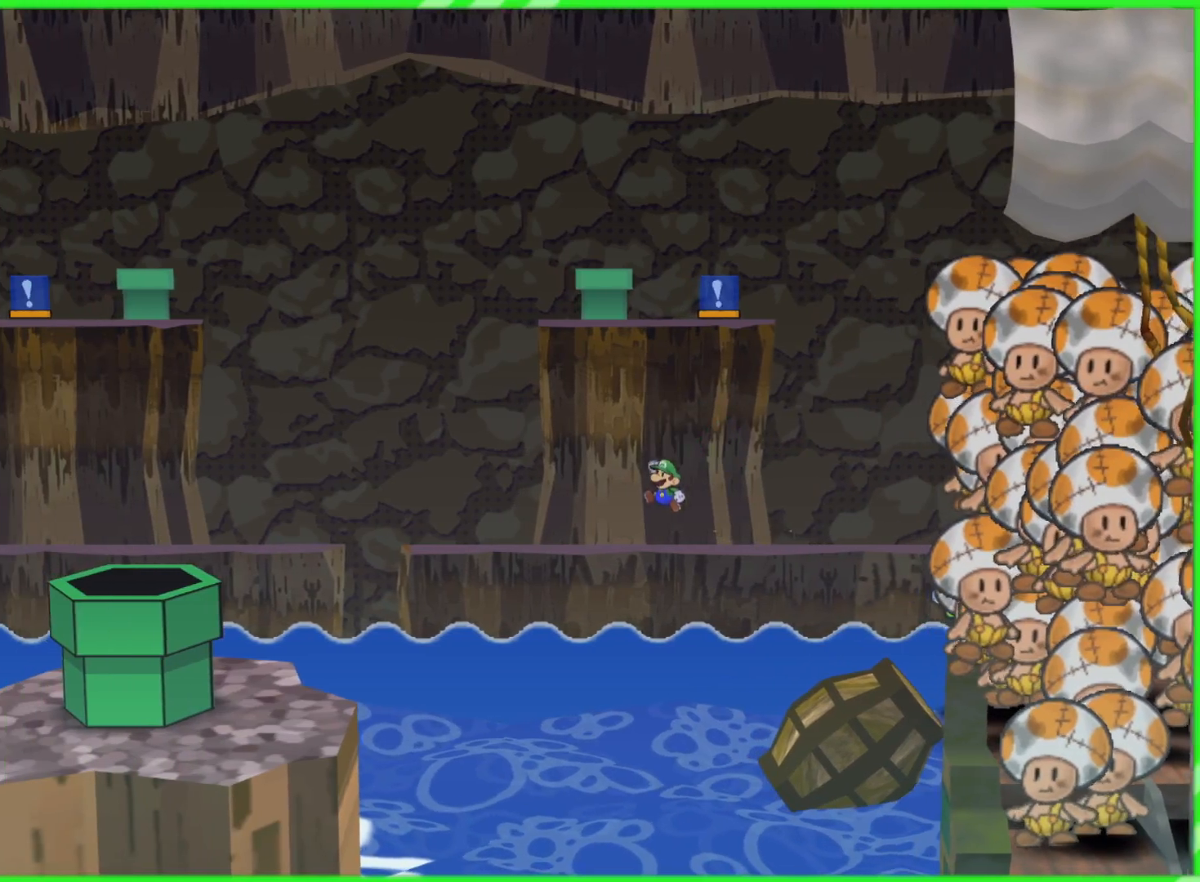
{"buttons": [], "left_stick": "left", "right_stick": "center", "events": [[217, "A", "down"], [383, "A", "up"]]}
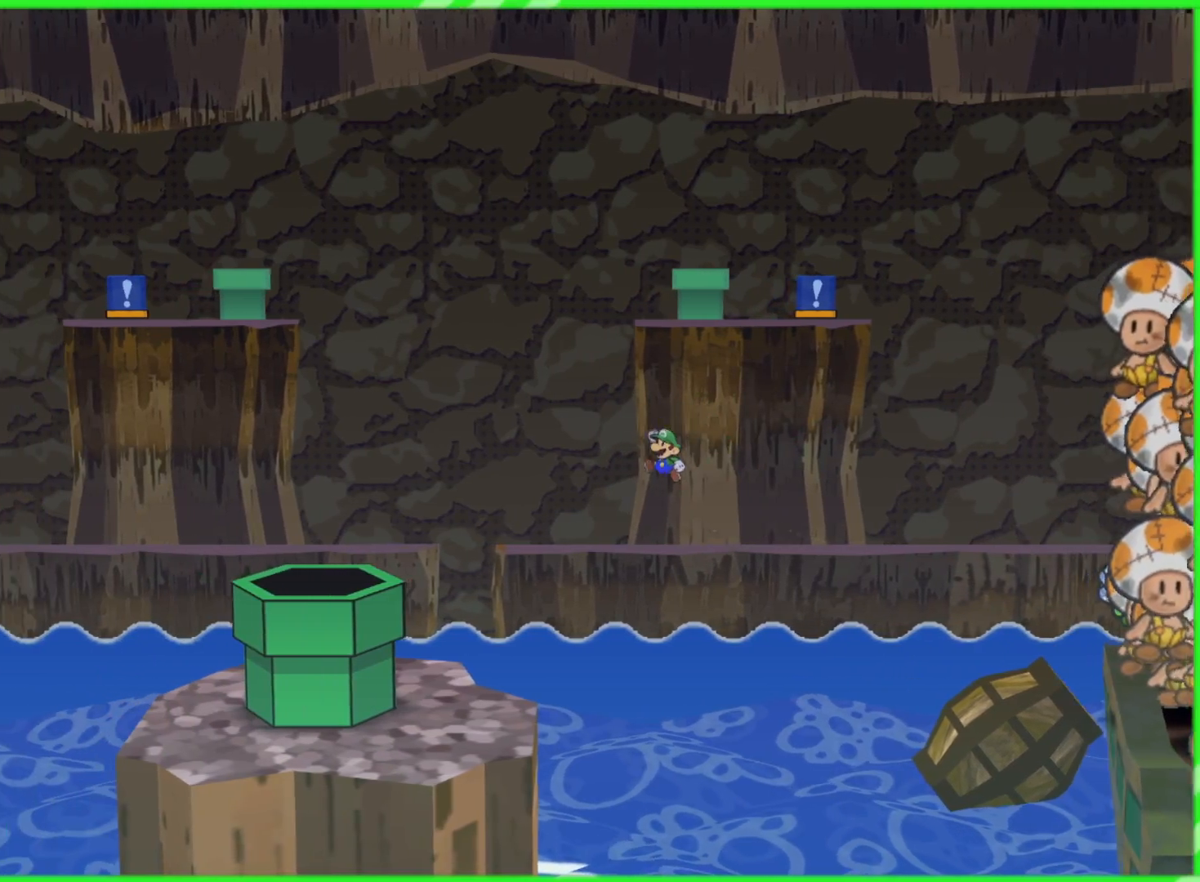
{"buttons": [], "left_stick": "left", "right_stick": "center", "events": [[267, "A", "down"], [383, "A", "up"]]}
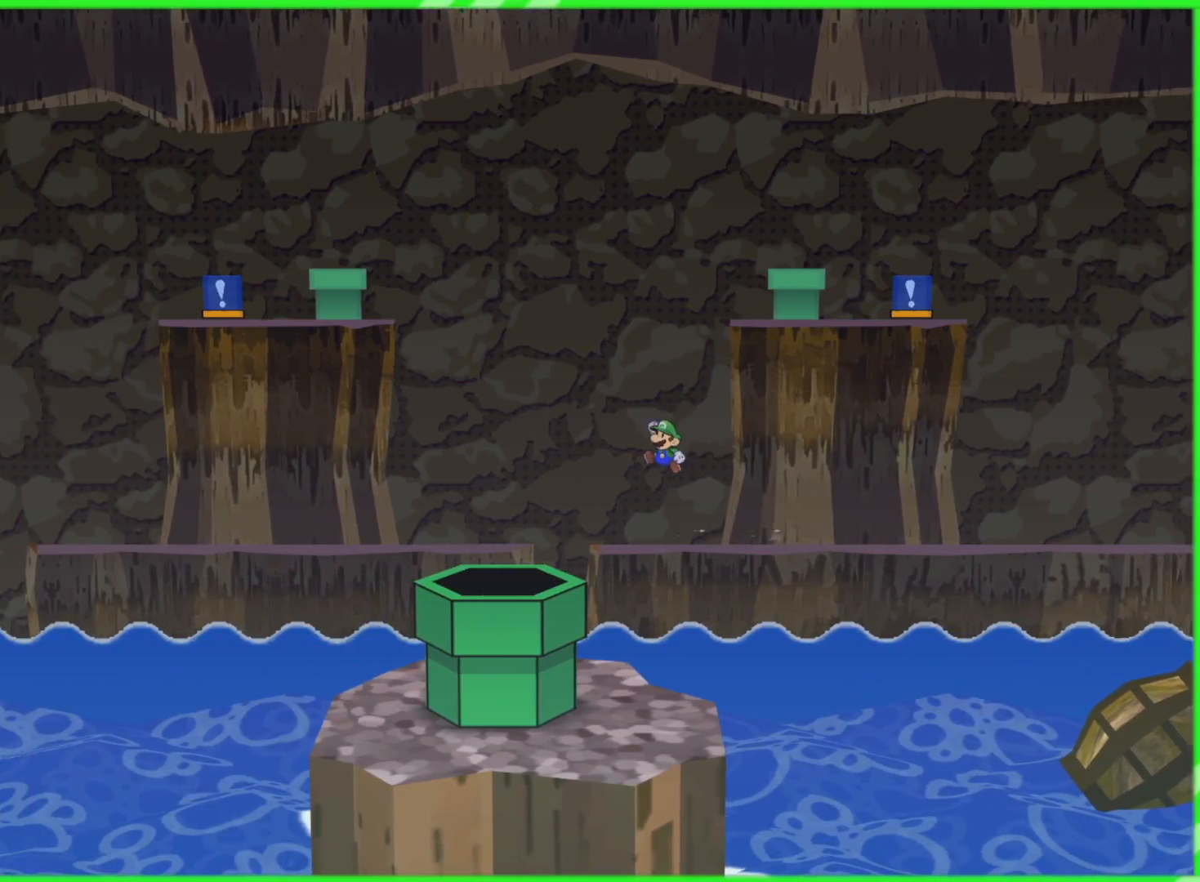
{"buttons": ["A"], "left_stick": "left", "right_stick": "center", "events": [[367, "A", "down"]]}
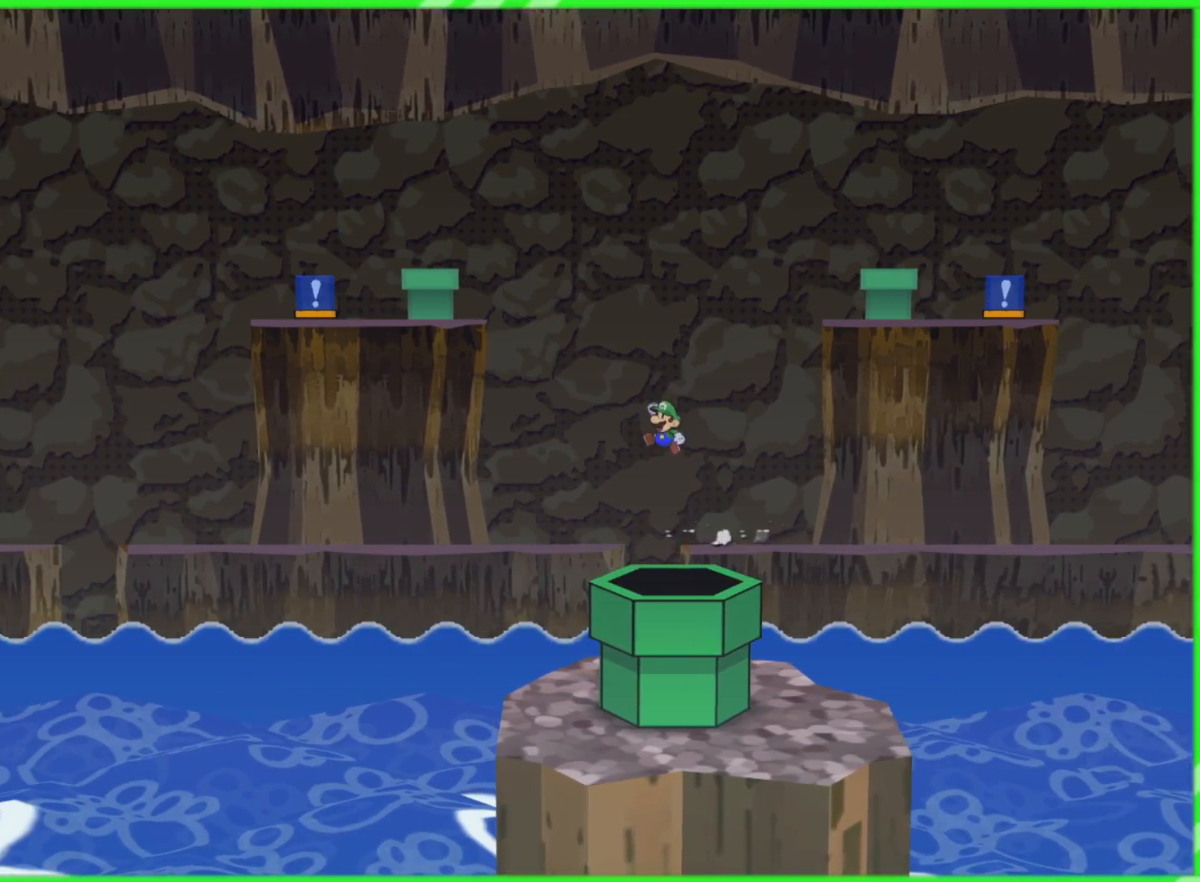
{"buttons": ["A"], "left_stick": "left", "right_stick": "center", "events": [[100, "A", "up"], [433, "A", "down"]]}
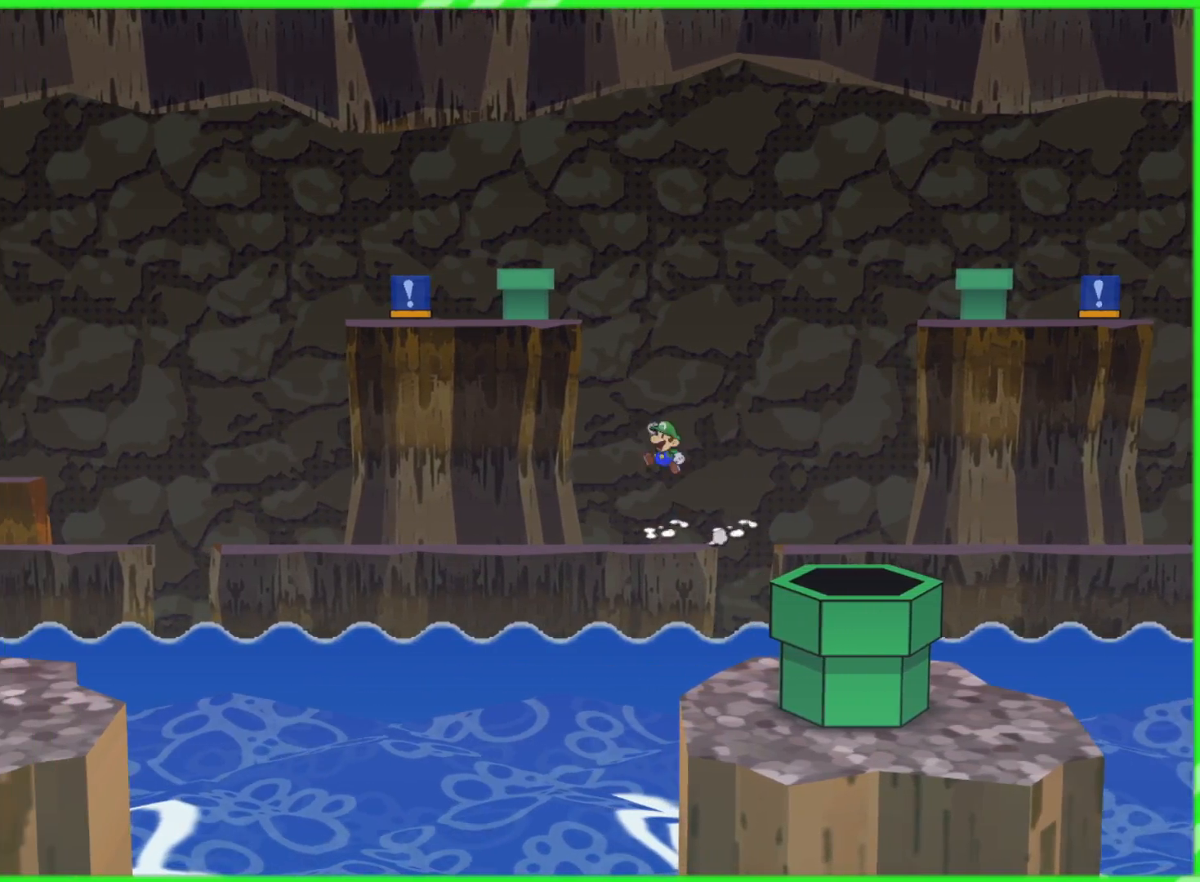
{"buttons": [], "left_stick": "left", "right_stick": "center", "events": [[83, "A", "up"]]}
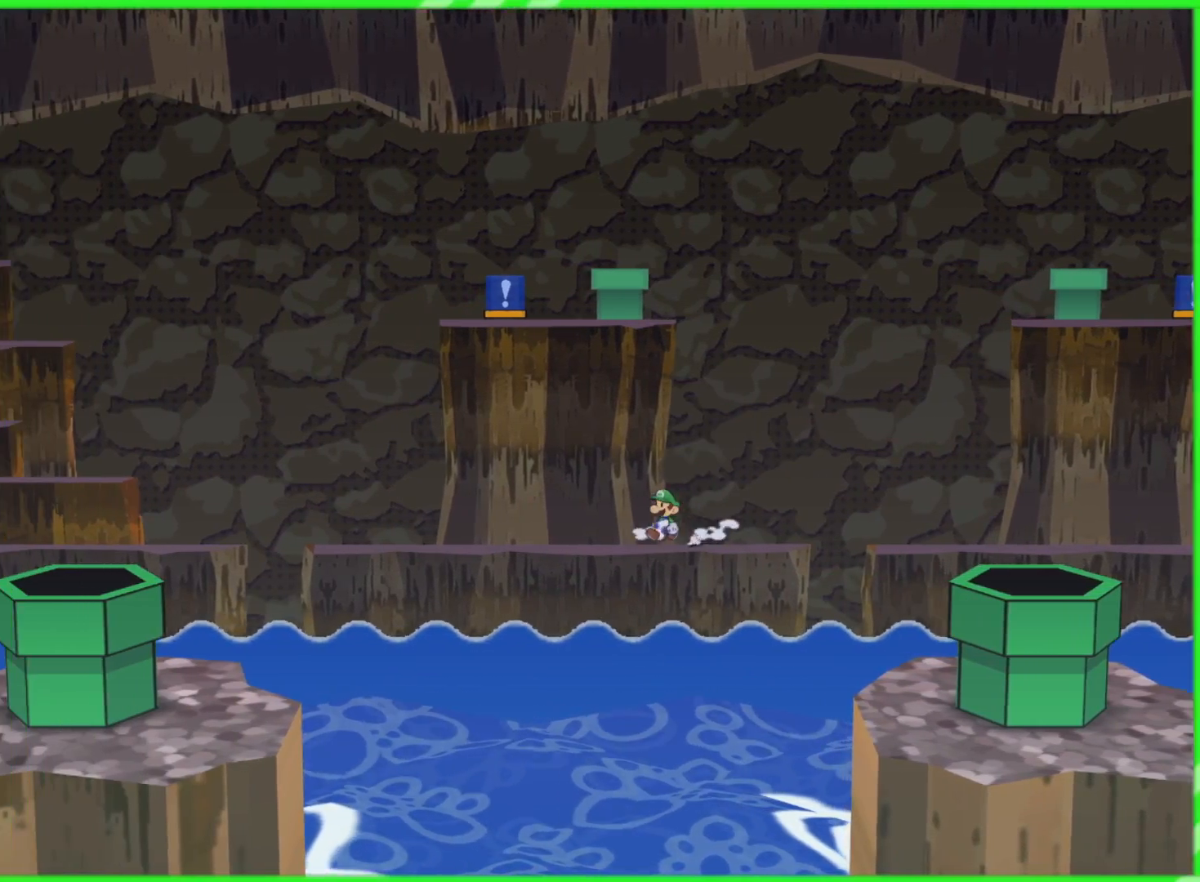
{"buttons": [], "left_stick": "left", "right_stick": "center", "events": []}
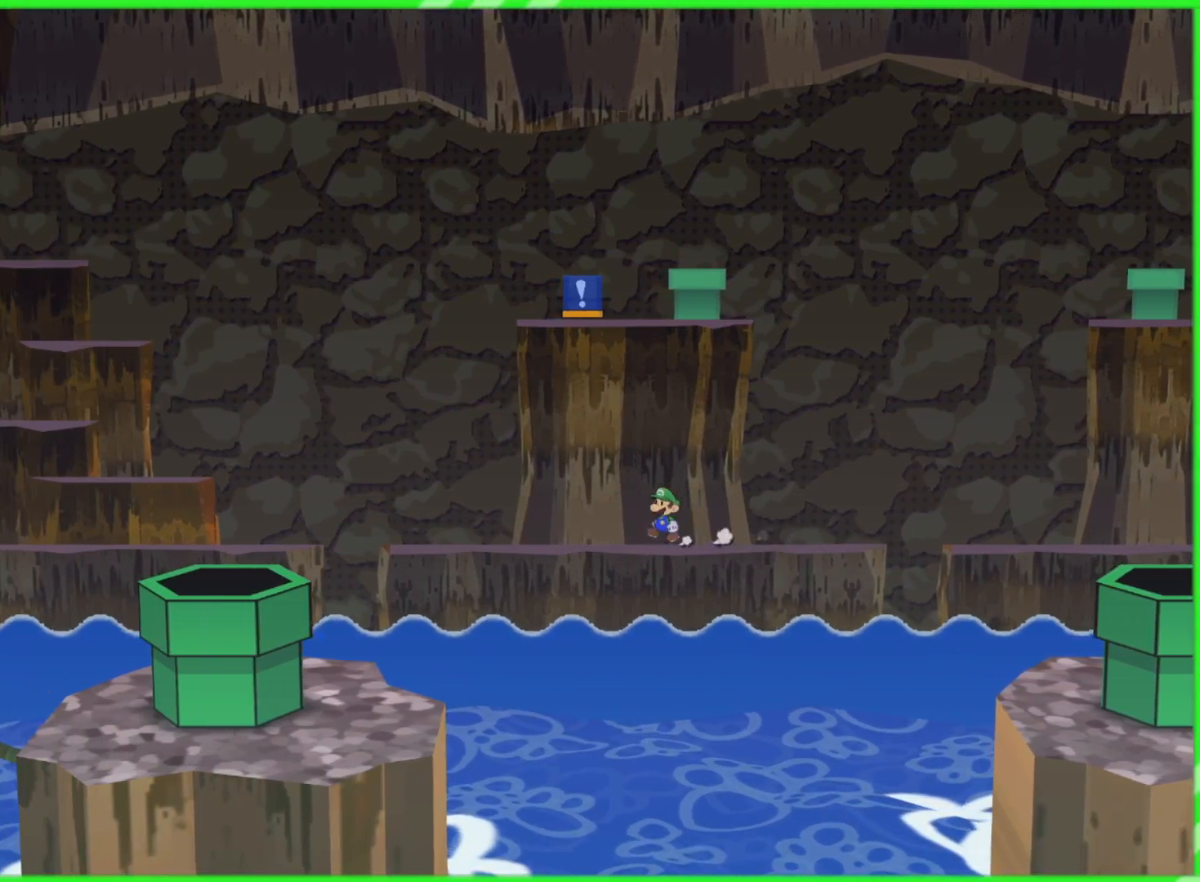
{"buttons": [], "left_stick": "left", "right_stick": "center", "events": []}
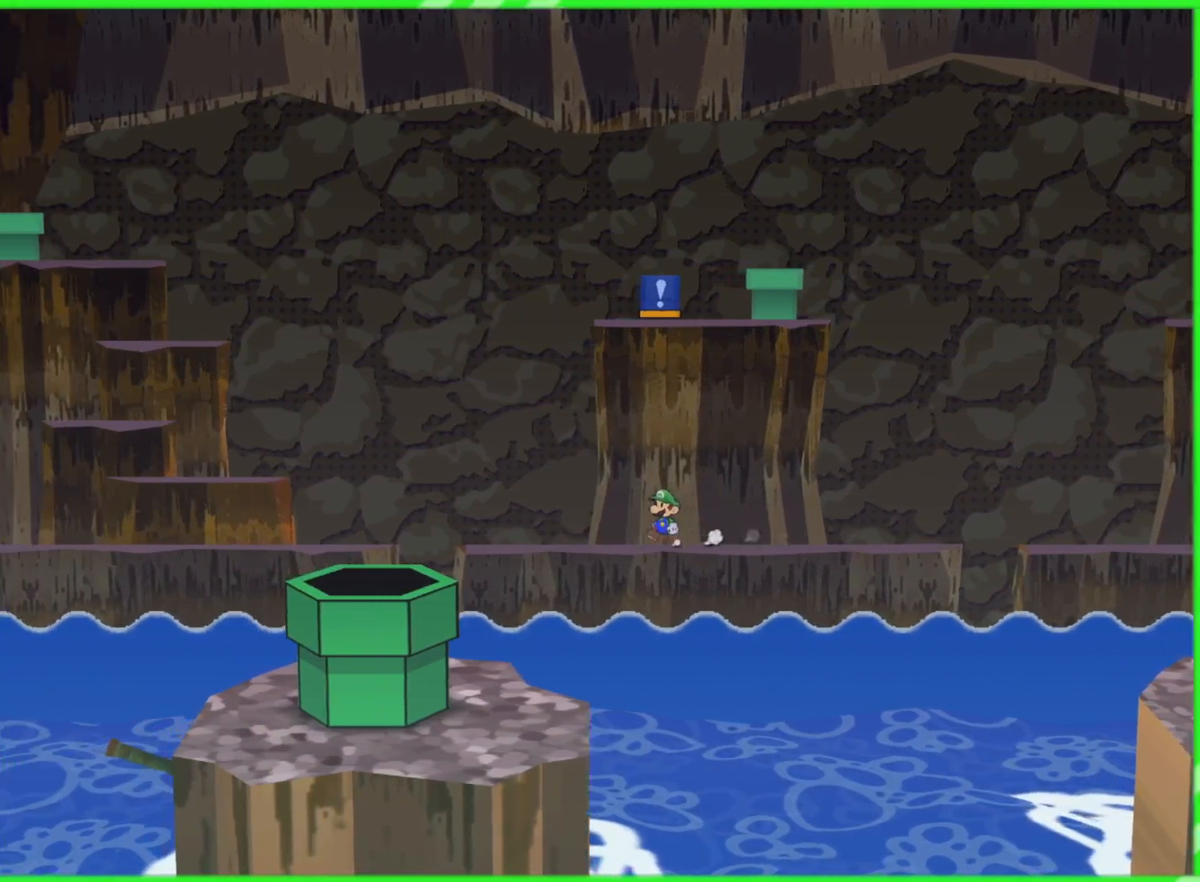
{"buttons": [], "left_stick": "left", "right_stick": "center", "events": []}
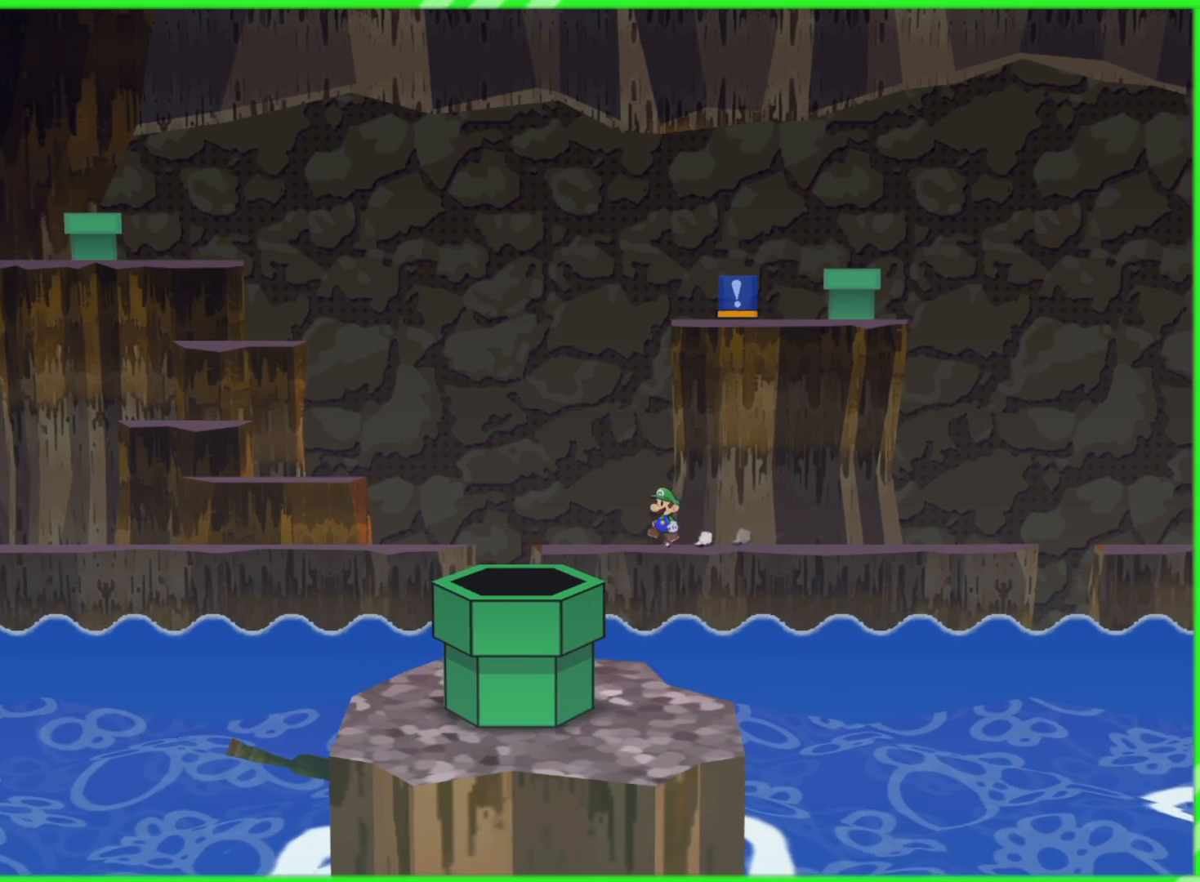
{"buttons": [], "left_stick": "left", "right_stick": "center", "events": []}
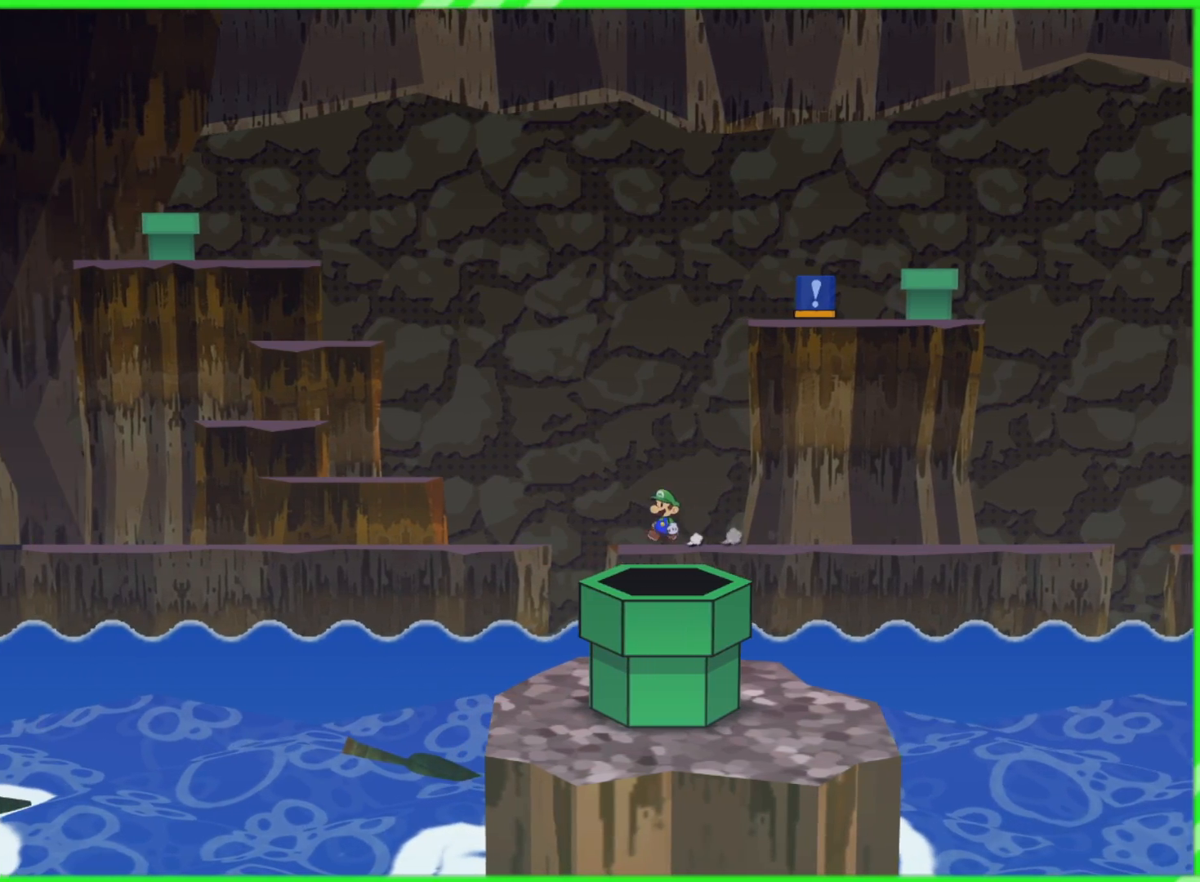
{"buttons": ["A"], "left_stick": "left", "right_stick": "center", "events": [[367, "A", "down"]]}
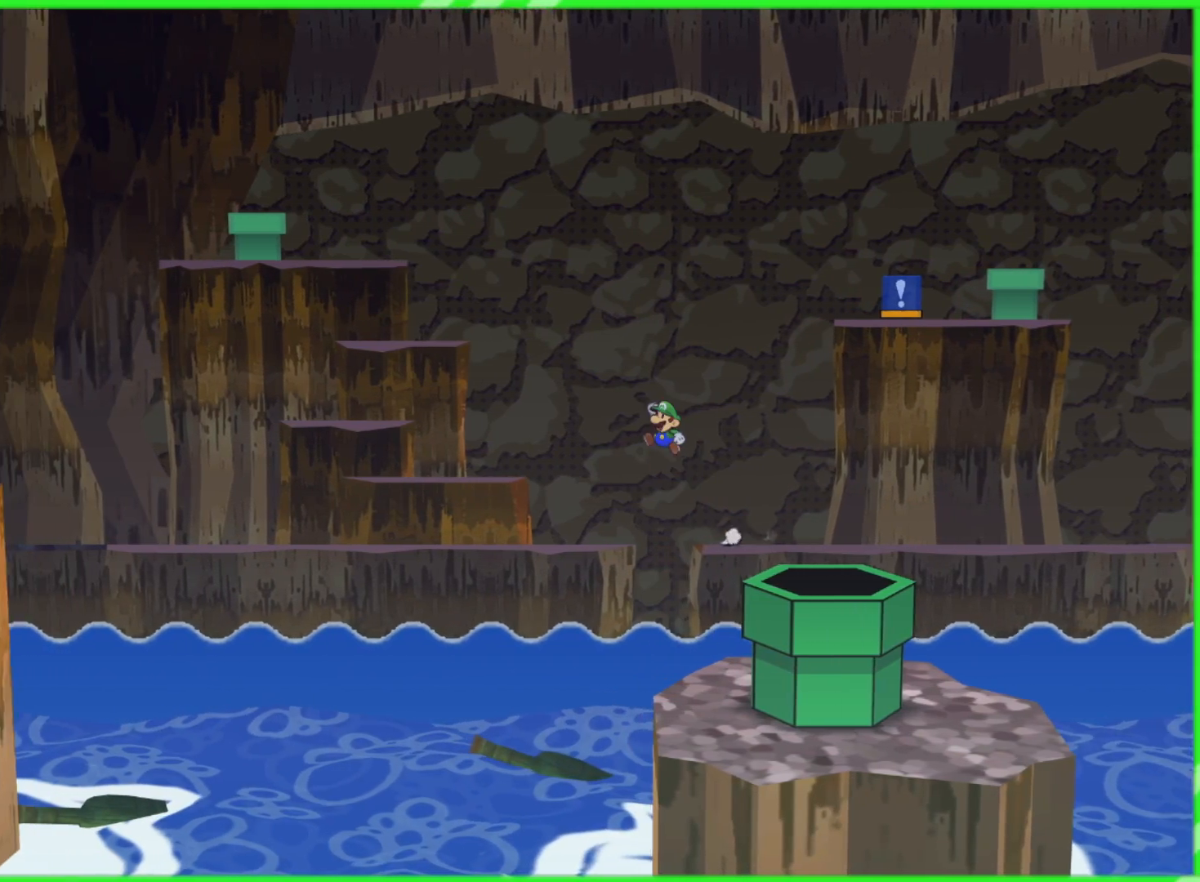
{"buttons": [], "left_stick": "left", "right_stick": "center", "events": [[200, "A", "up"]]}
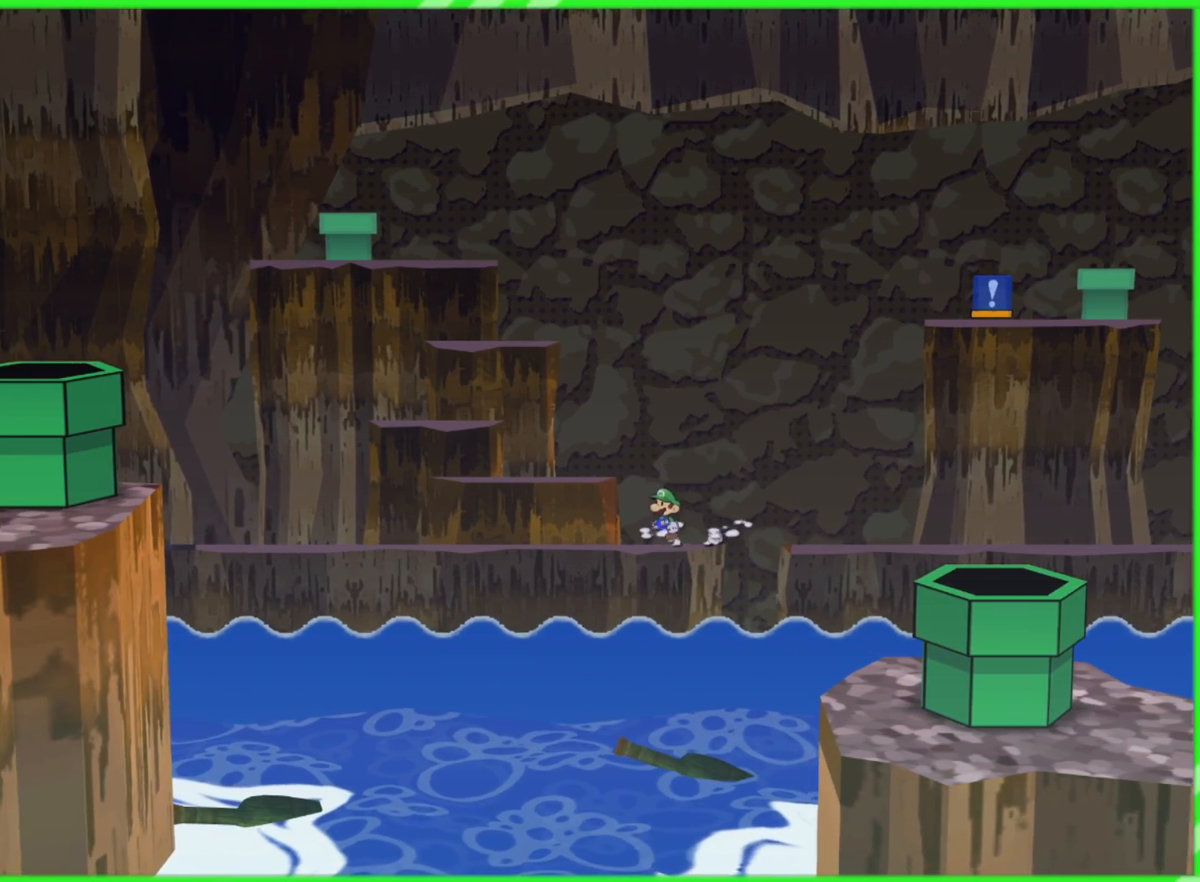
{"buttons": [], "left_stick": "left", "right_stick": "center", "events": [[150, "A", "down"], [367, "A", "up"]]}
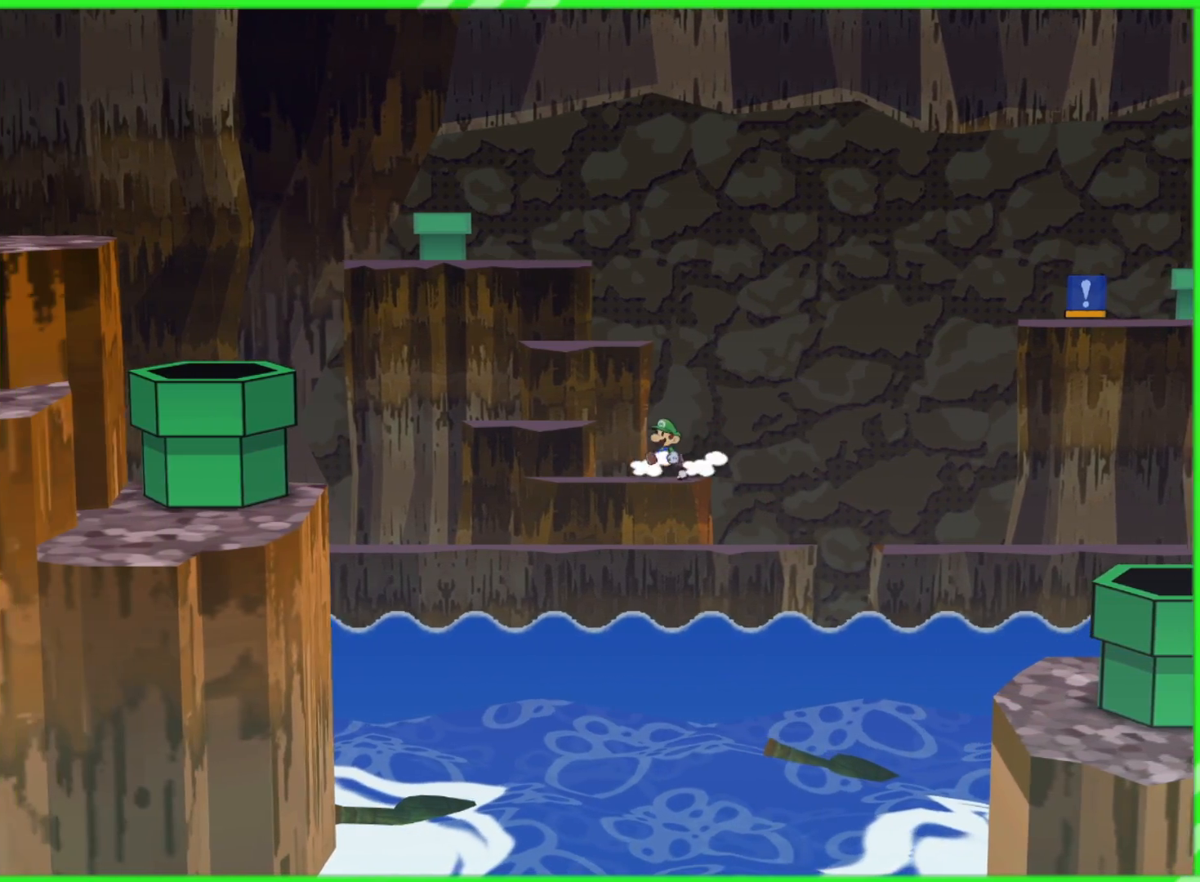
{"buttons": [], "left_stick": "left", "right_stick": "center", "events": [[117, "A", "down"], [500, "A", "up"]]}
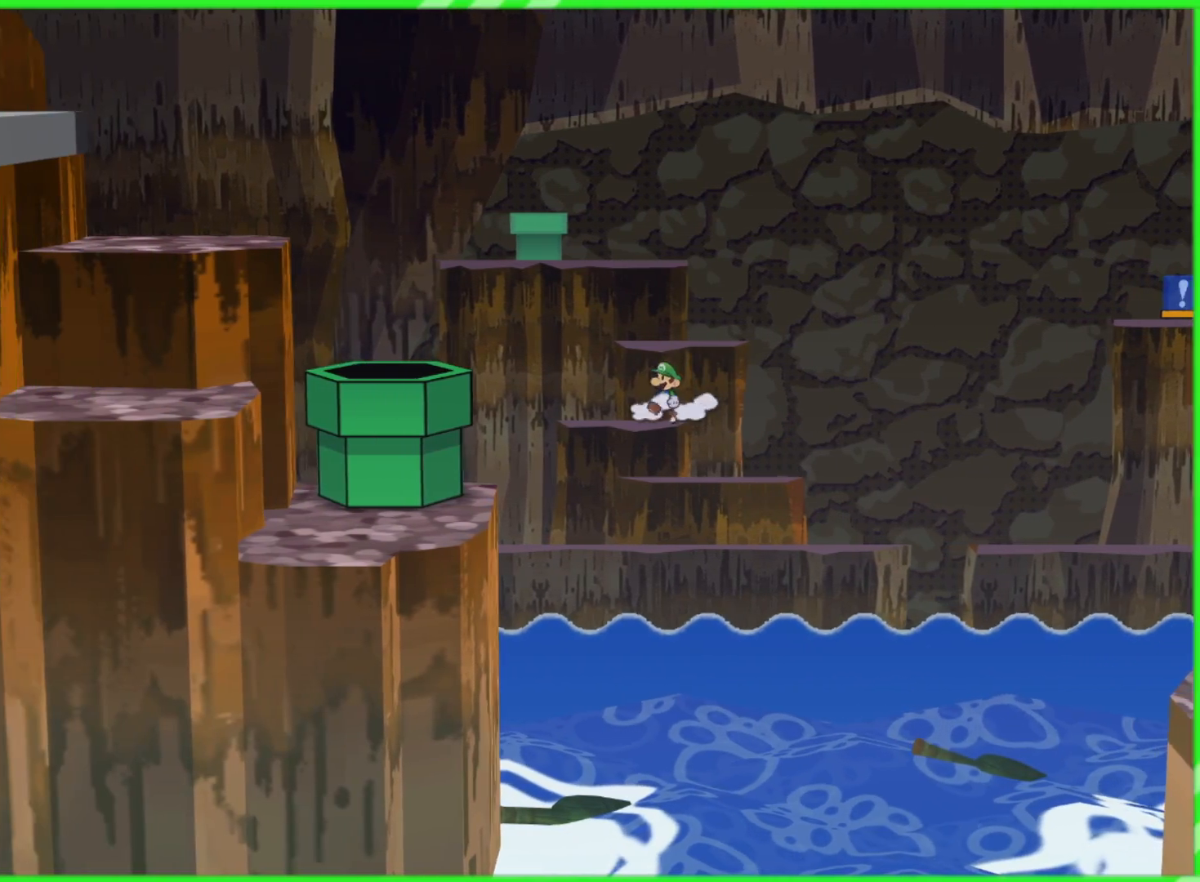
{"buttons": [], "left_stick": "left", "right_stick": "center", "events": [[117, "A", "down"], [167, "left_stick", "right"], [300, "A", "up"], [333, "left_stick", "center"], [400, "left_stick", "left"]]}
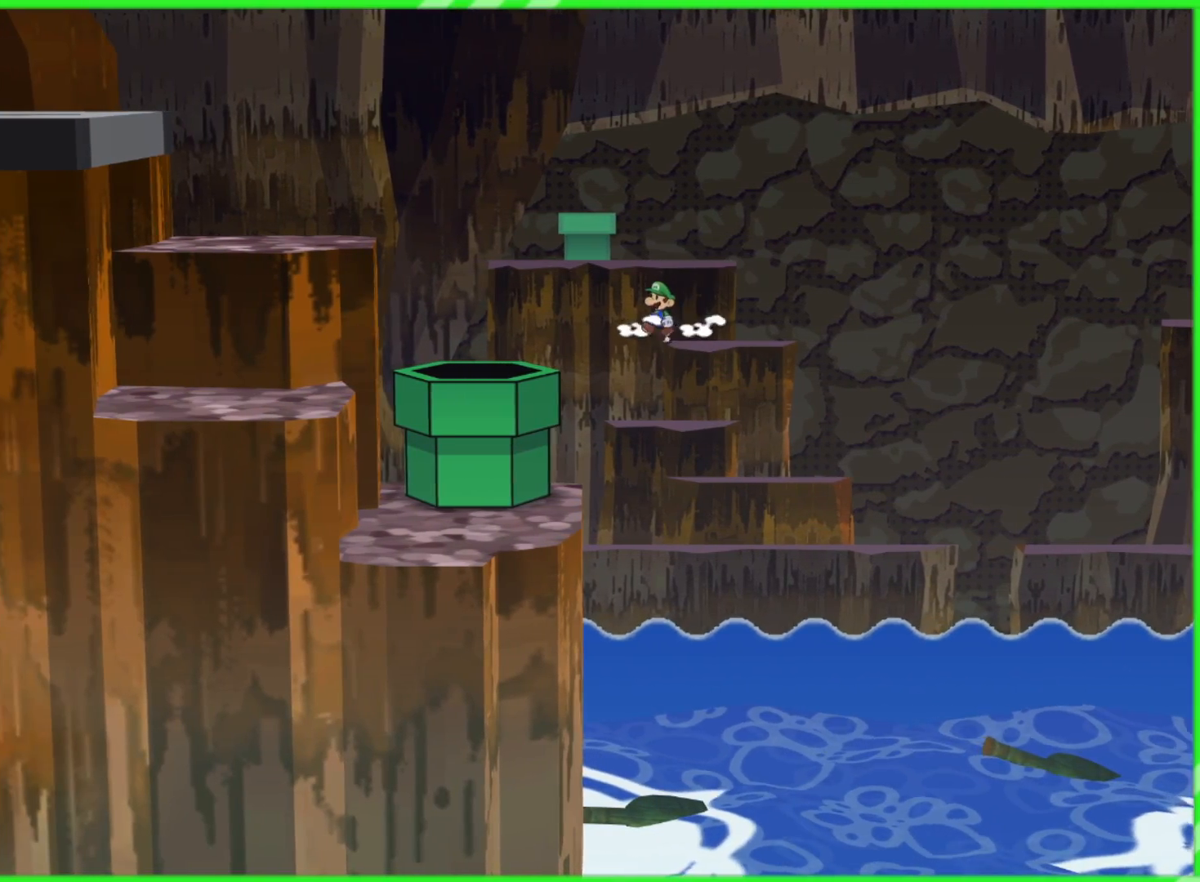
{"buttons": ["A"], "left_stick": "left", "right_stick": "center", "events": [[17, "A", "down"], [100, "left_stick", "center"], [167, "left_stick", "right"], [283, "left_stick", "center"], [317, "A", "up"], [367, "left_stick", "left"], [500, "A", "down"]]}
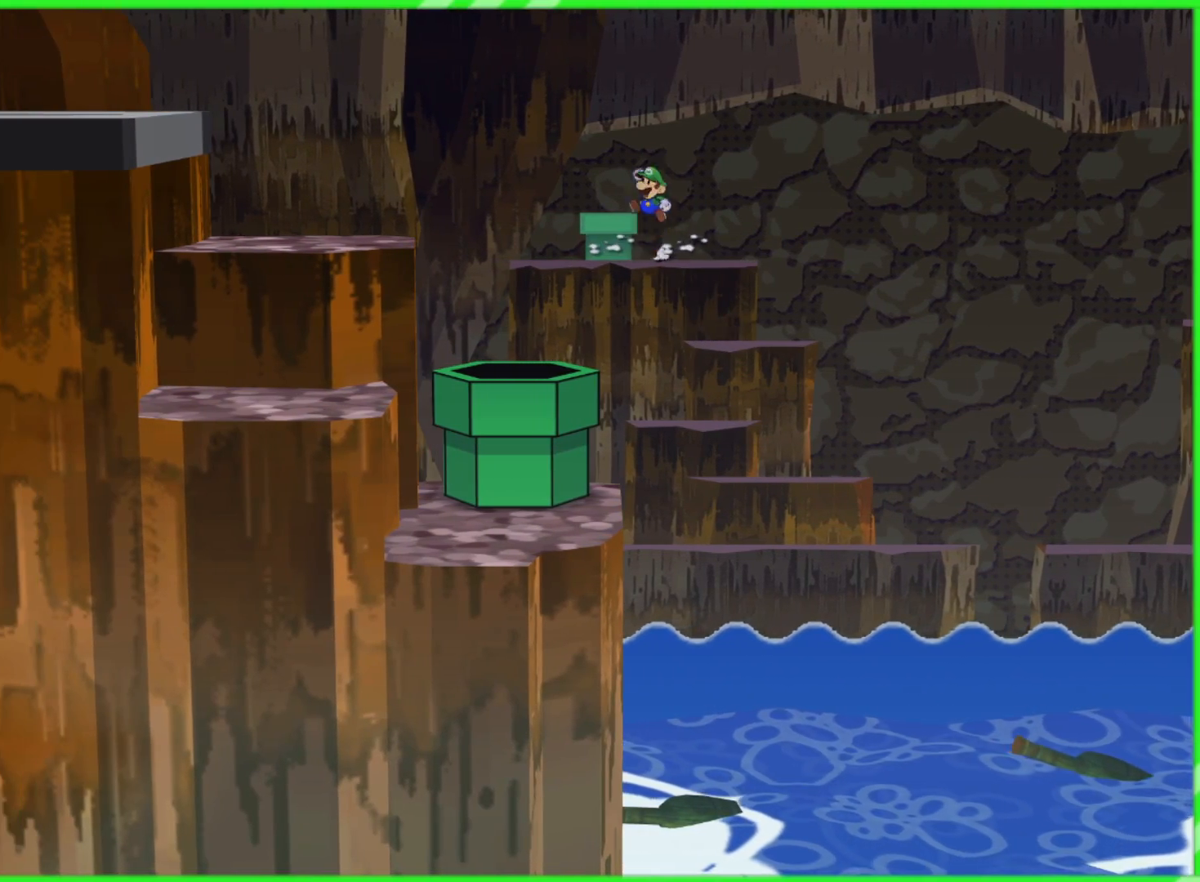
{"buttons": [], "left_stick": "down", "right_stick": "center", "events": [[183, "A", "up"], [250, "left_stick", "down"]]}
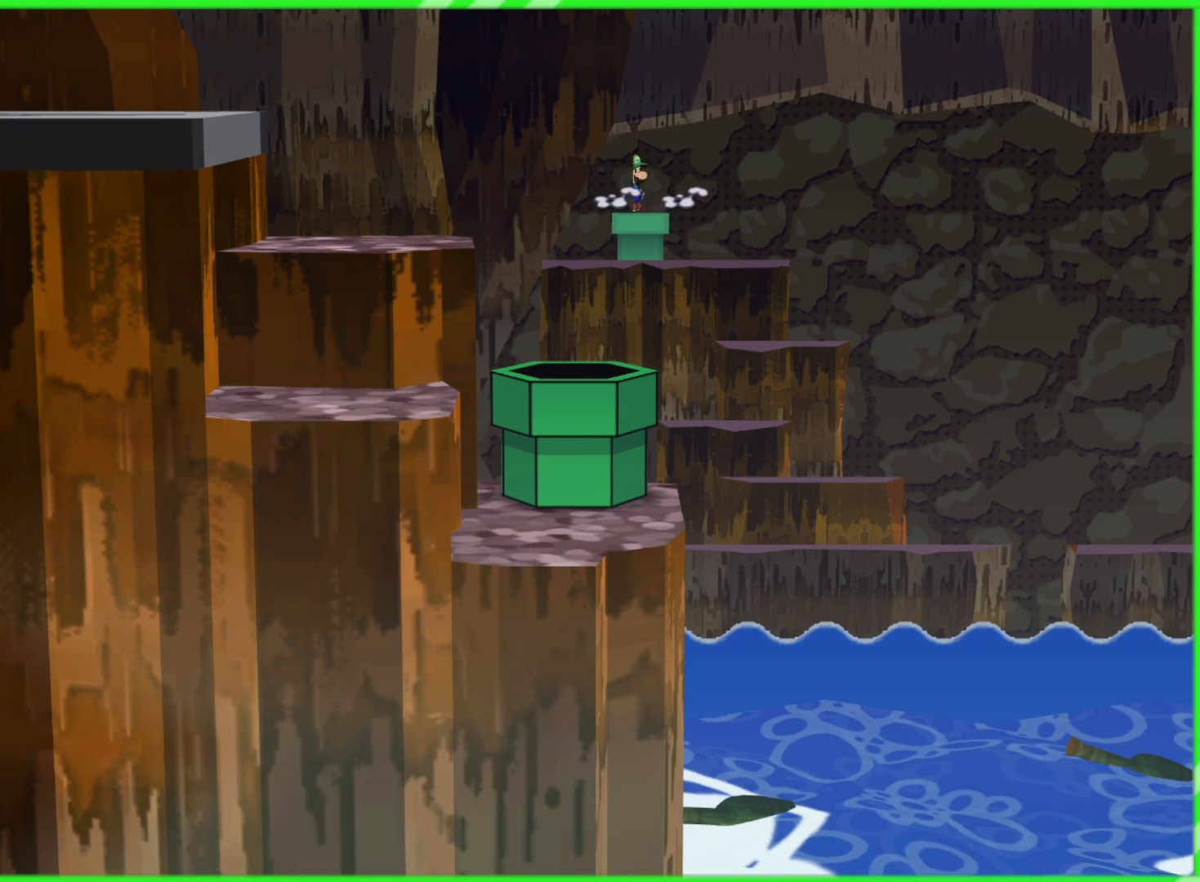
{"buttons": [], "left_stick": "center", "right_stick": "center", "events": [[100, "left_stick", "center"]]}
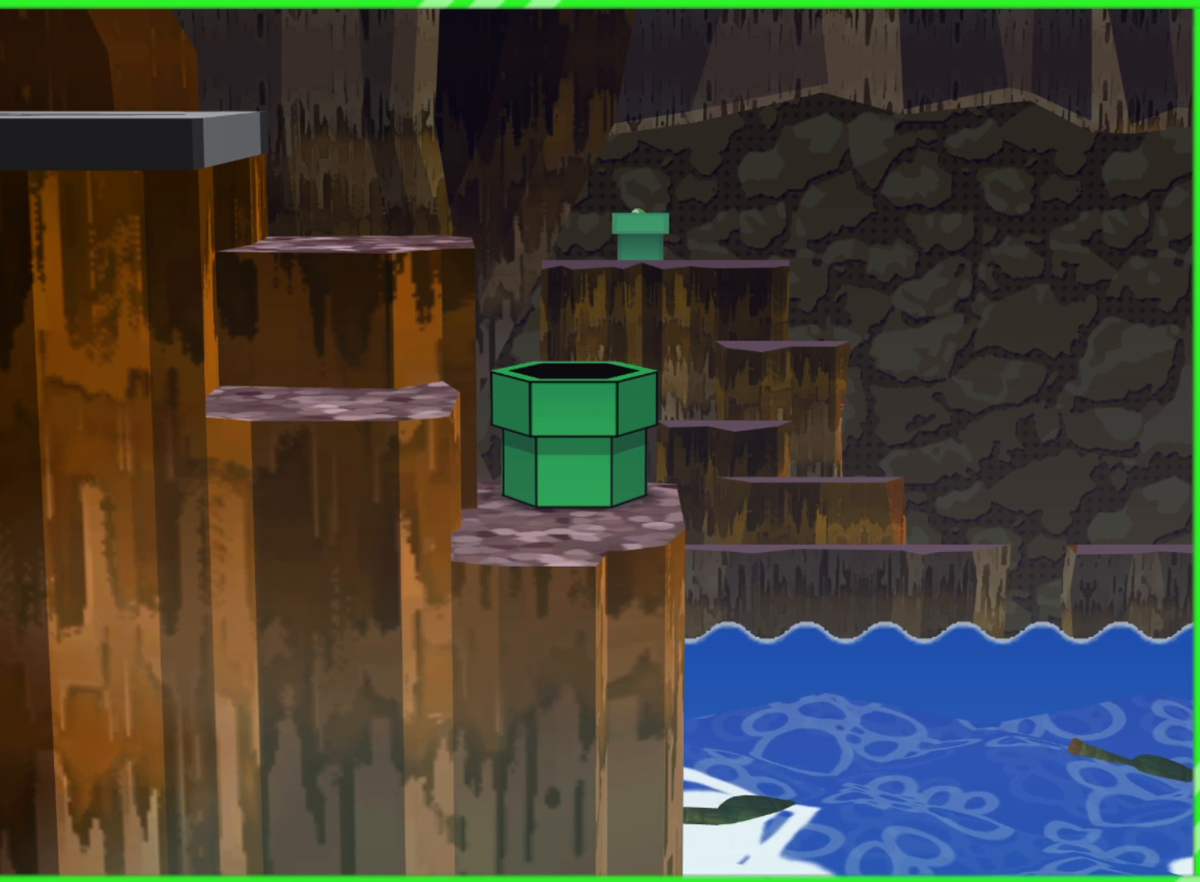
{"buttons": [], "left_stick": "center", "right_stick": "center", "events": []}
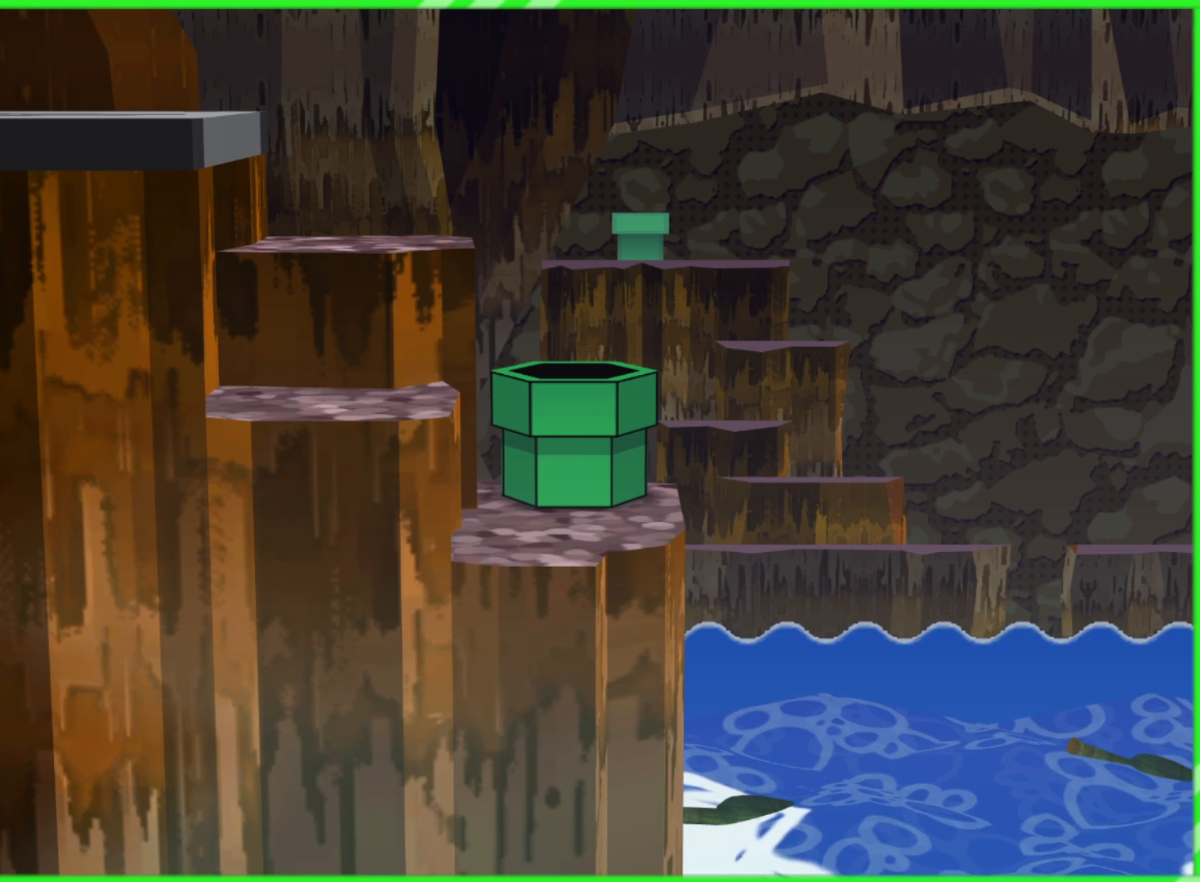
{"buttons": [], "left_stick": "center", "right_stick": "center", "events": []}
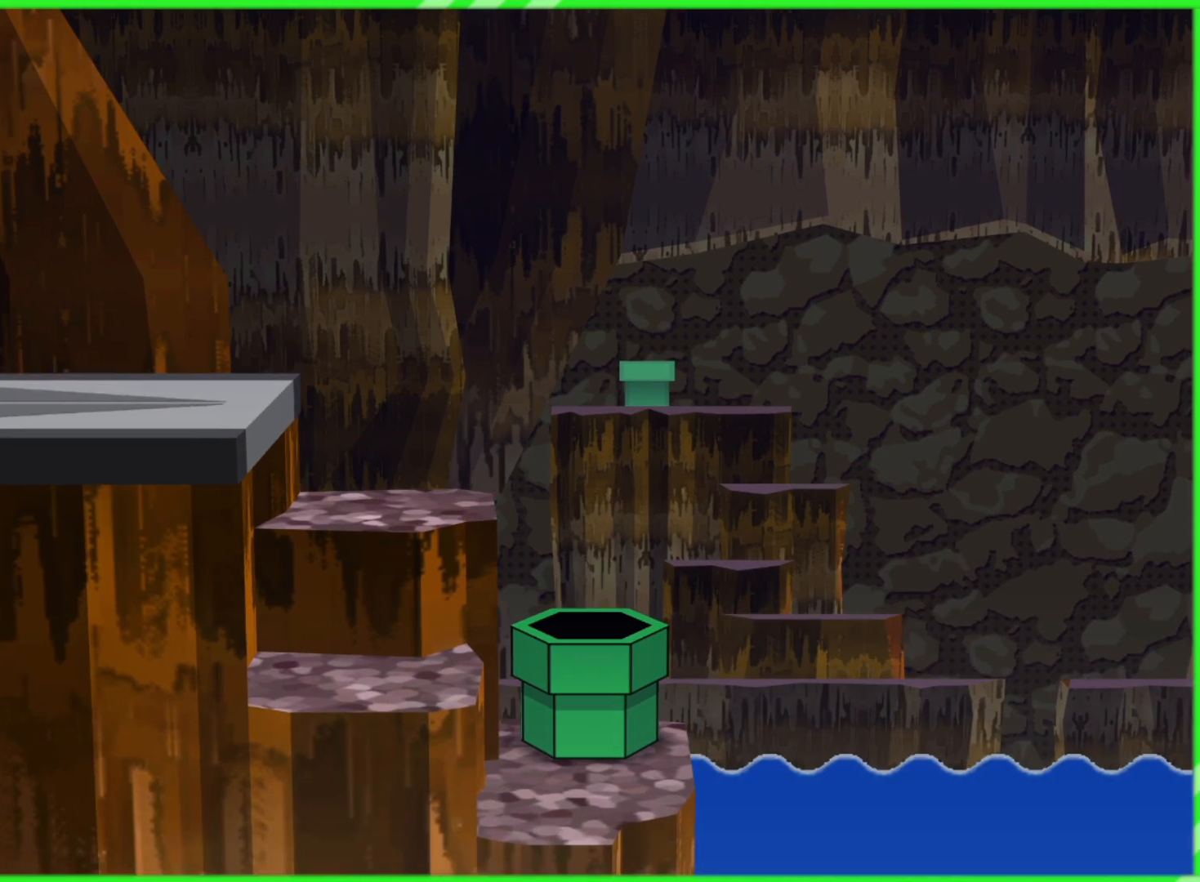
{"buttons": [], "left_stick": "center", "right_stick": "center", "events": [[117, "left_stick", "down"], [233, "left_stick", "left"], [350, "left_stick", "up"], [417, "left_stick", "center"]]}
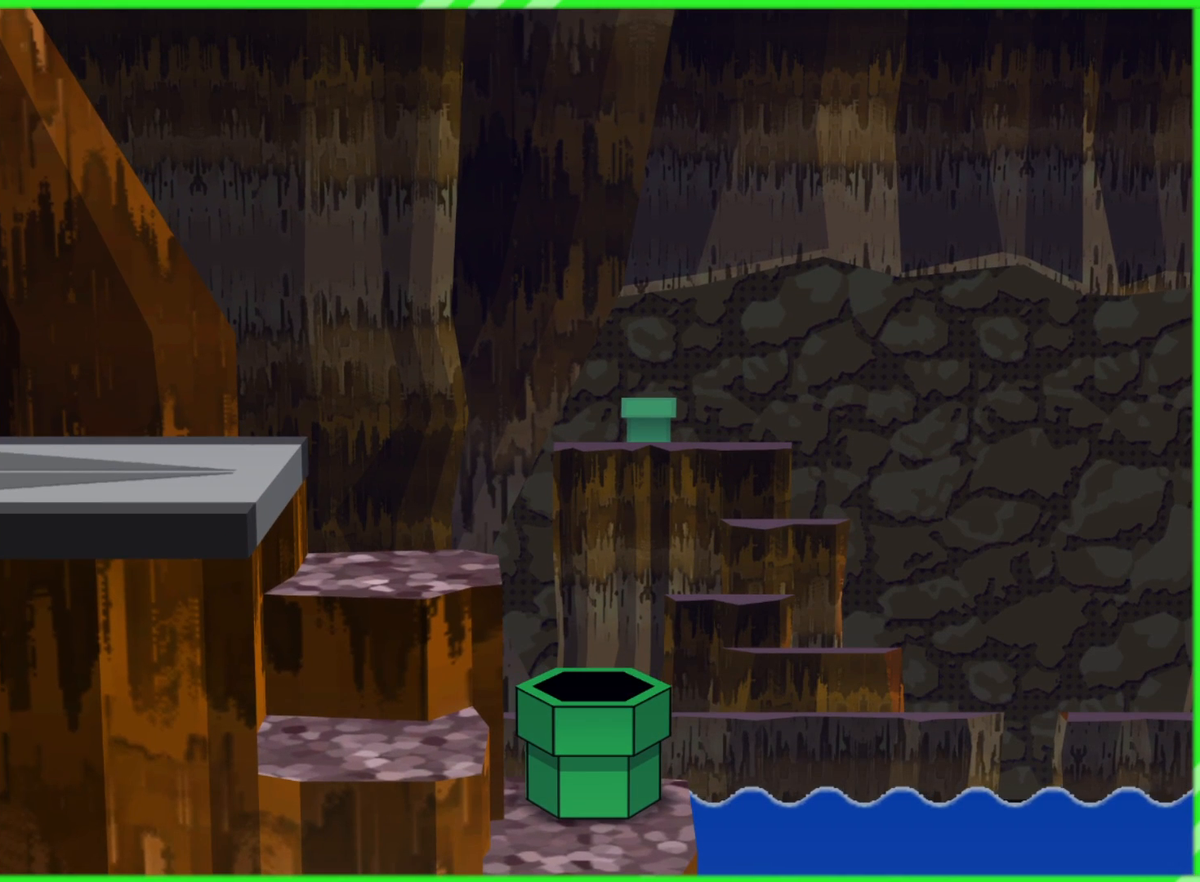
{"buttons": [], "left_stick": "center", "right_stick": "center", "events": []}
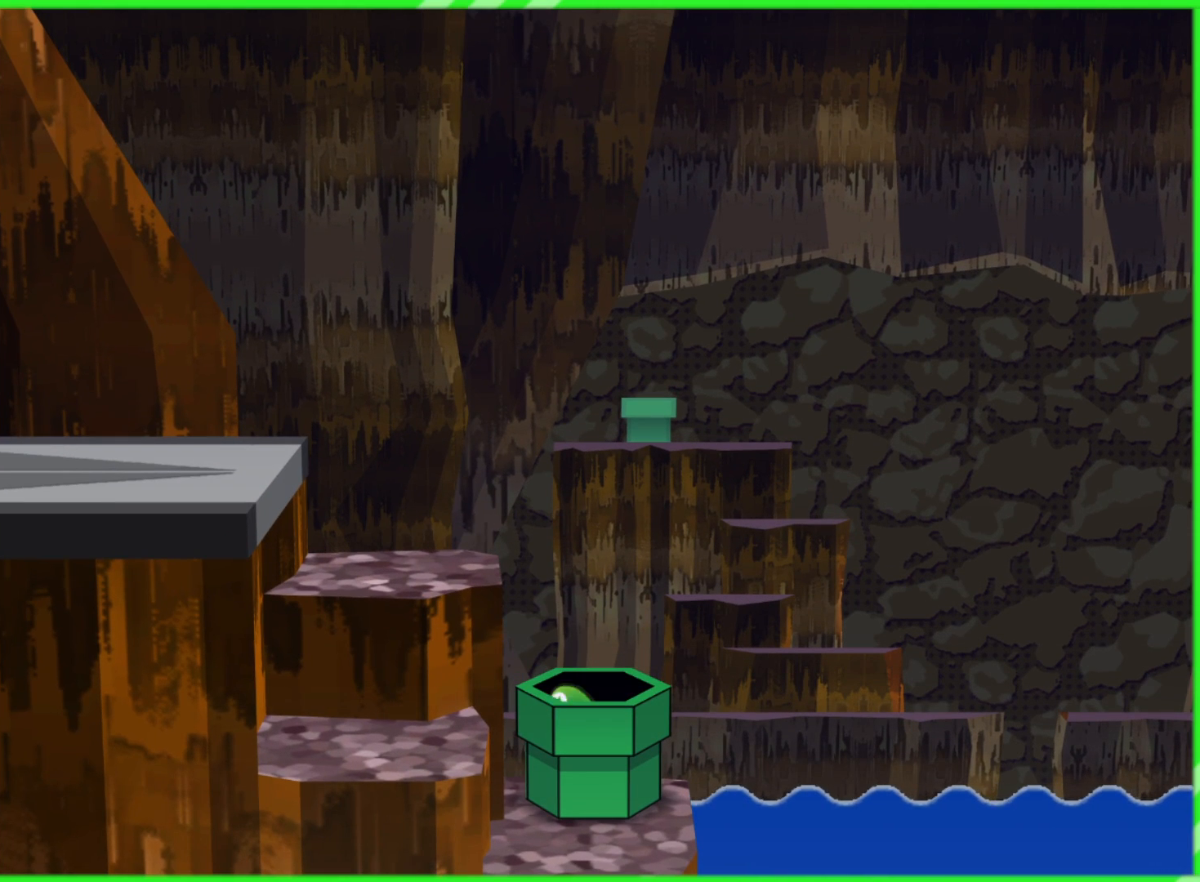
{"buttons": [], "left_stick": "center", "right_stick": "center", "events": []}